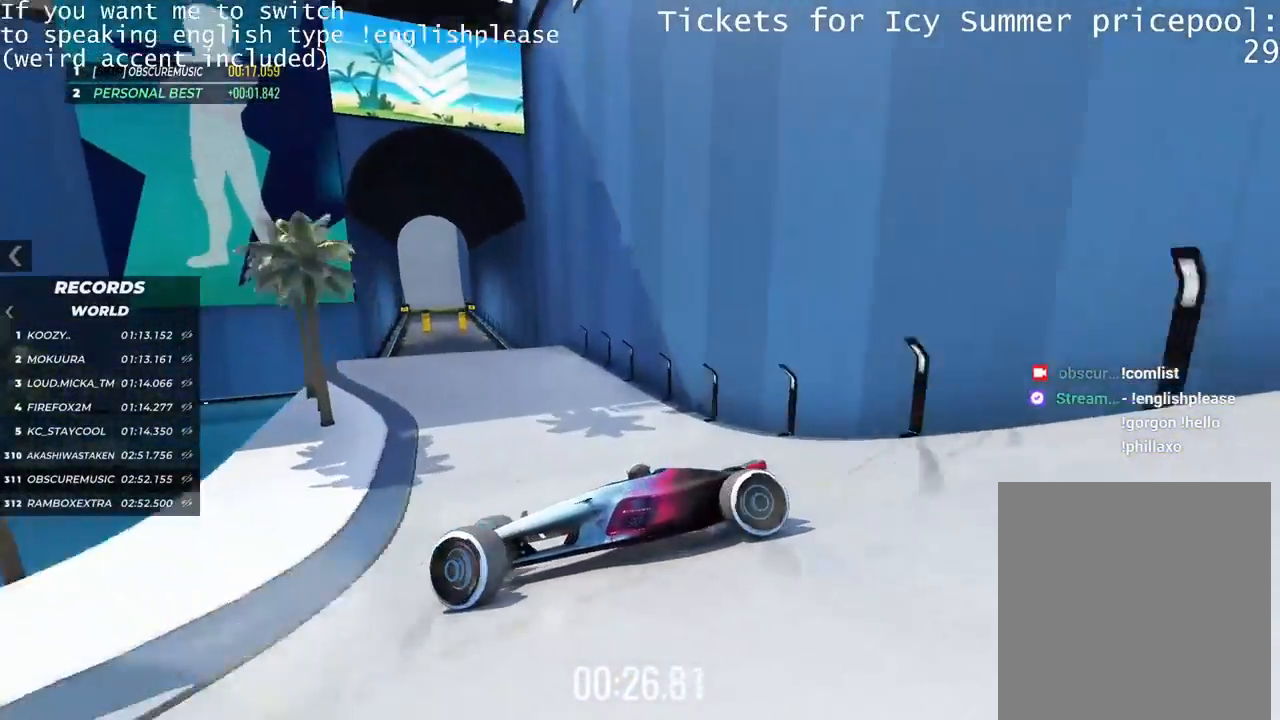
Gameplay with keyboard; each line is a JSON object with the keys held at the frame after it. "events" lists presses ("down") and releases ("up") of "down", "left", "right" and "up" between this image and that frame as [ms after this image, input, new state], when the widget could be followed in between. No other keys are recorded. Mouse input is not recorded.
{"keys": ["right", "up"], "events": []}
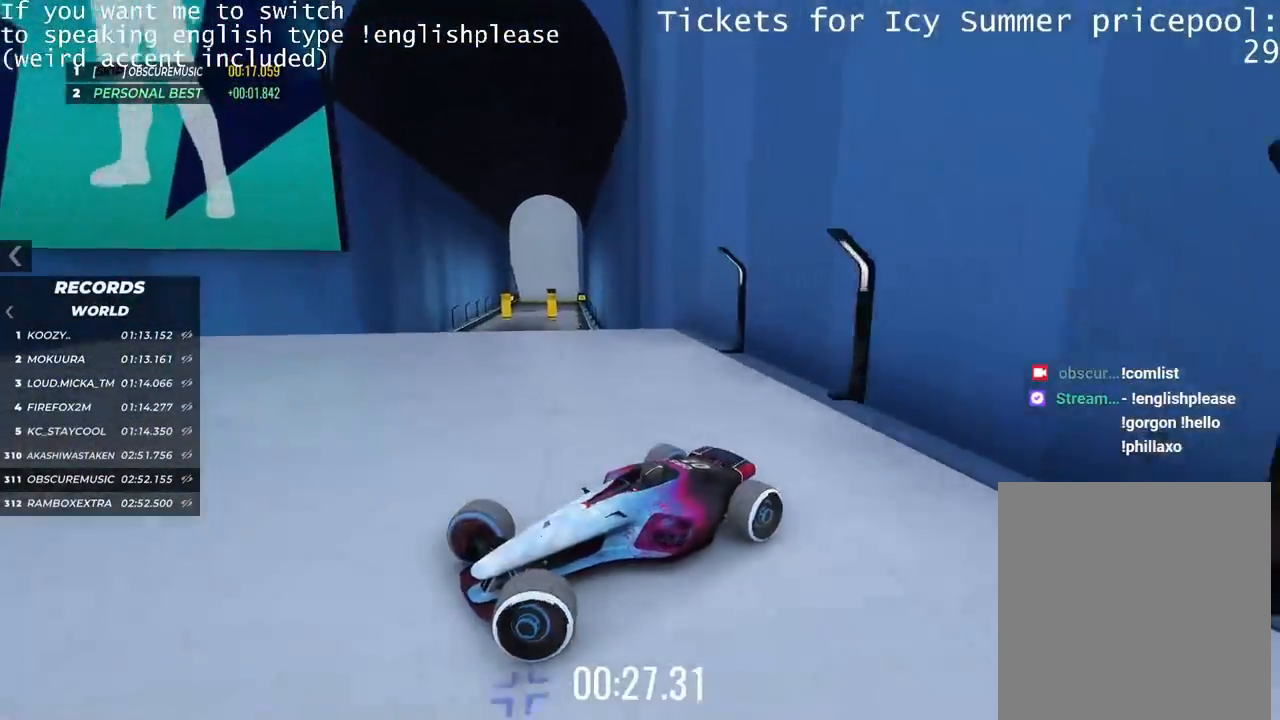
{"keys": ["right", "up"], "events": []}
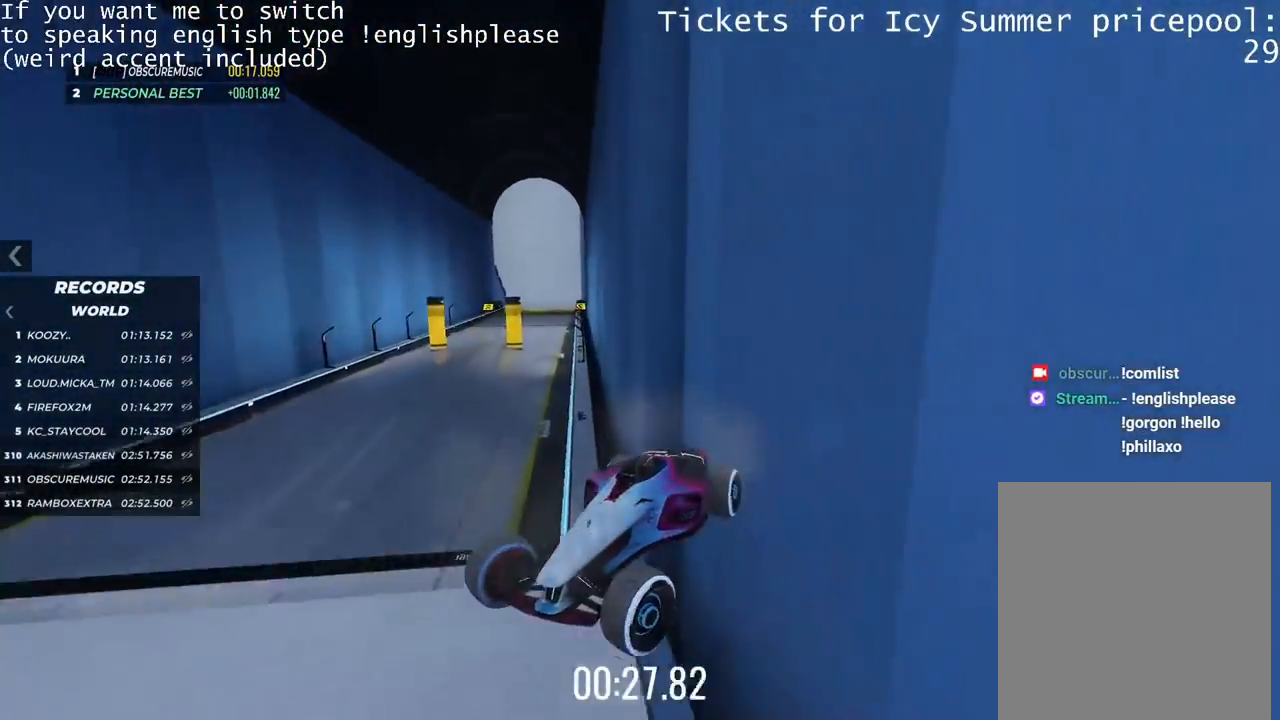
{"keys": ["right", "up"], "events": []}
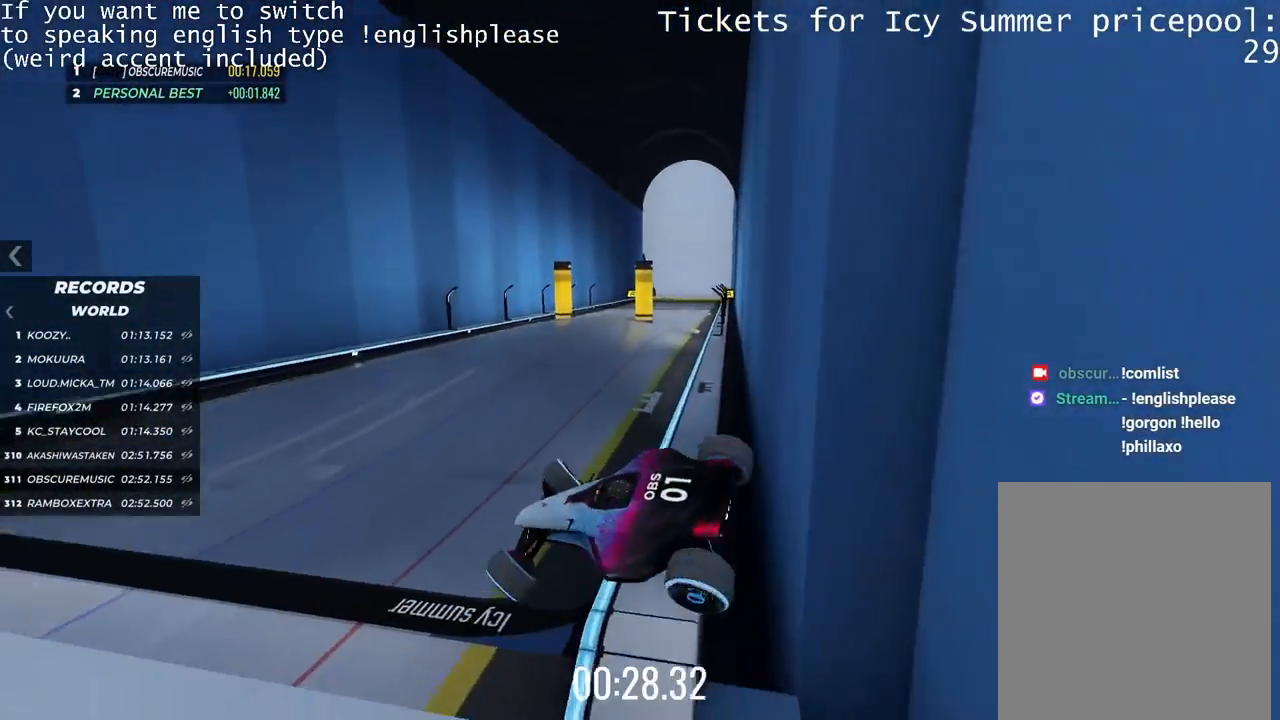
{"keys": ["up"], "events": [[17, "up", "up"], [451, "up", "down"], [501, "right", "up"]]}
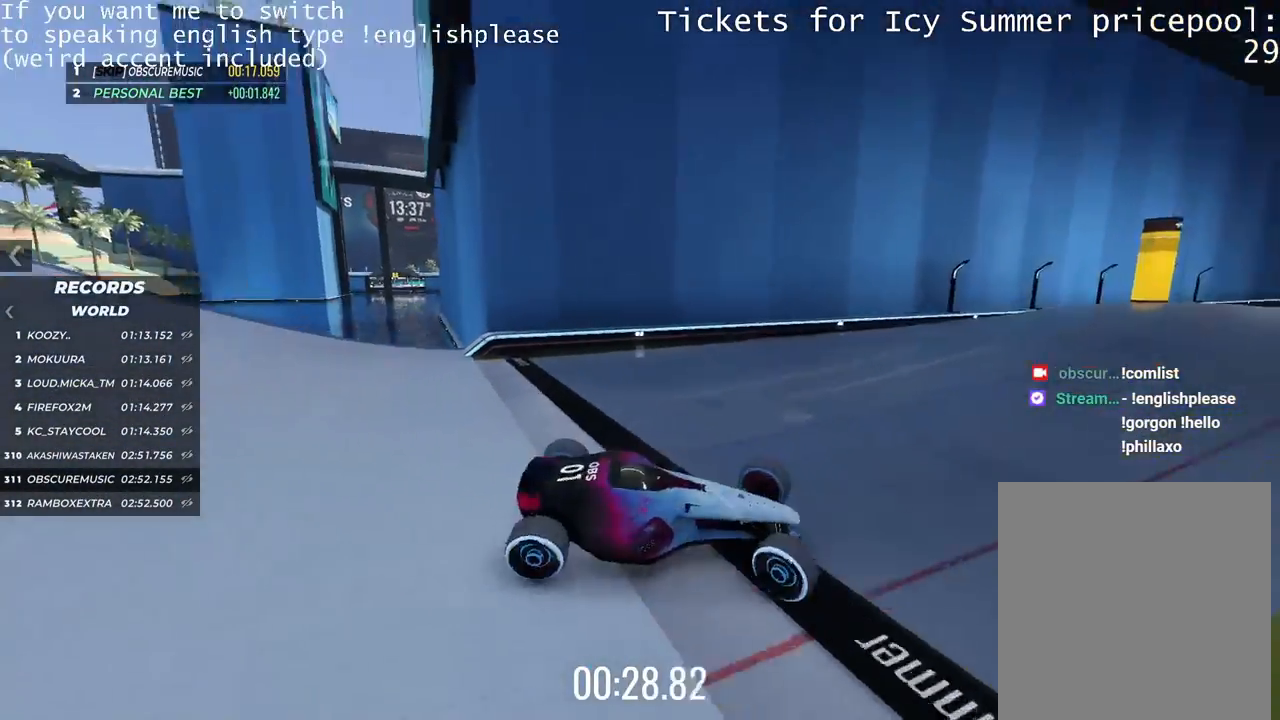
{"keys": ["left", "up"], "events": [[83, "left", "down"]]}
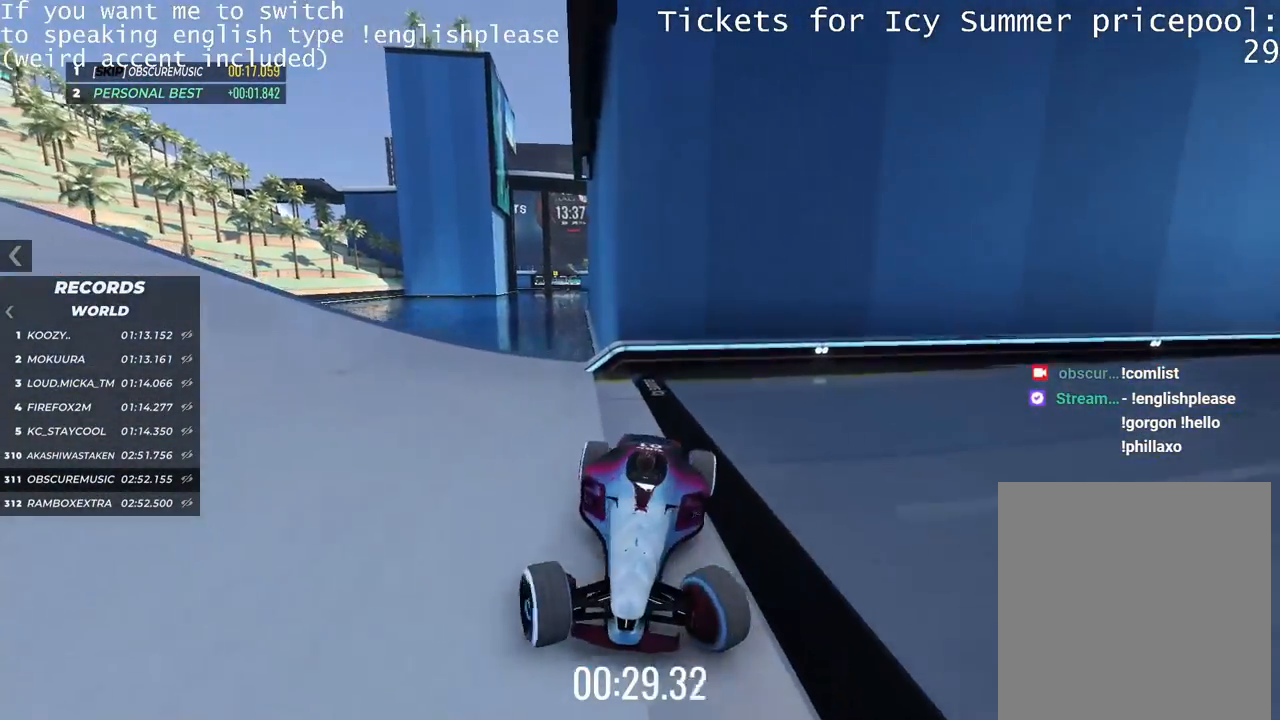
{"keys": ["left"], "events": [[334, "up", "up"]]}
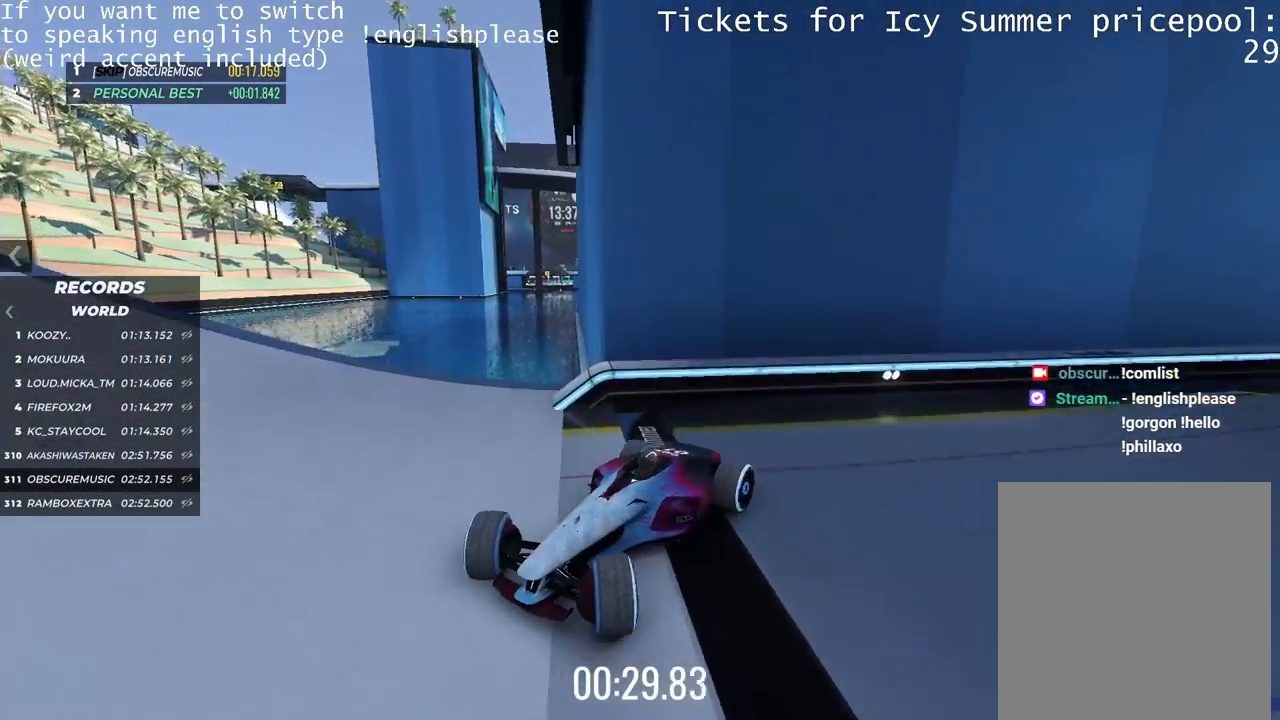
{"keys": ["left"], "events": []}
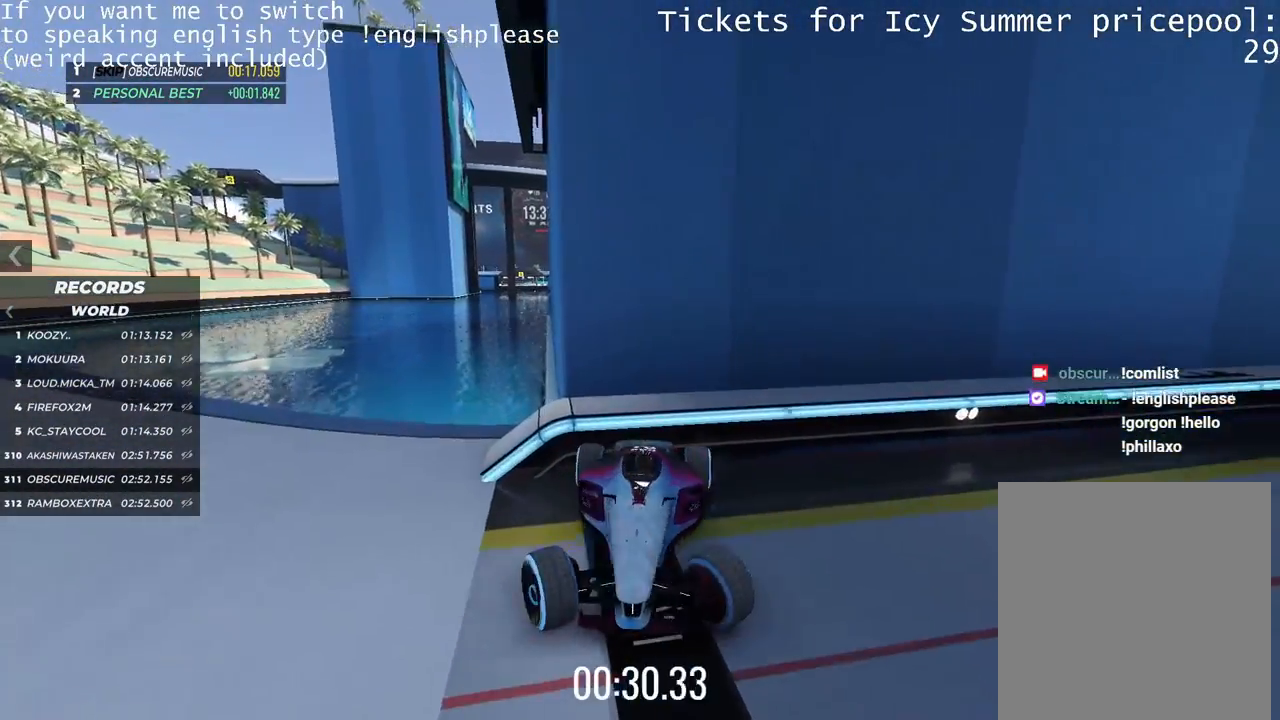
{"keys": ["left", "up"], "events": [[251, "up", "down"]]}
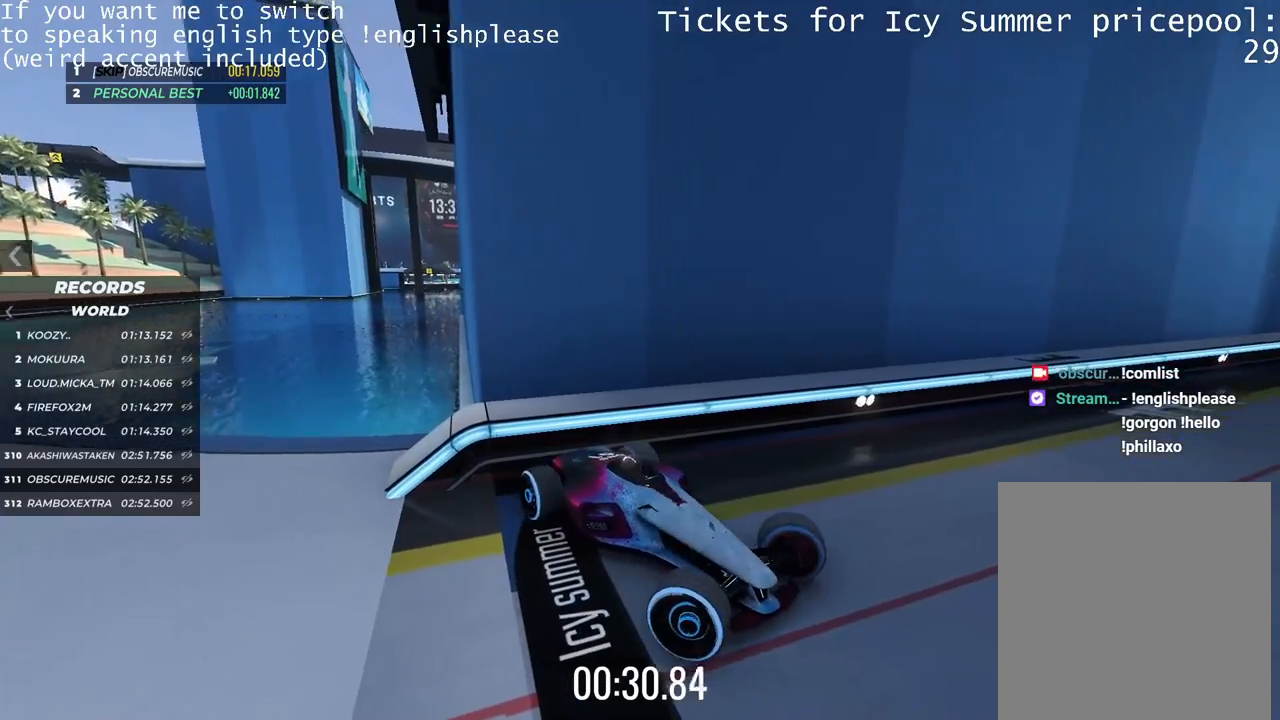
{"keys": ["up"], "events": [[400, "left", "up"]]}
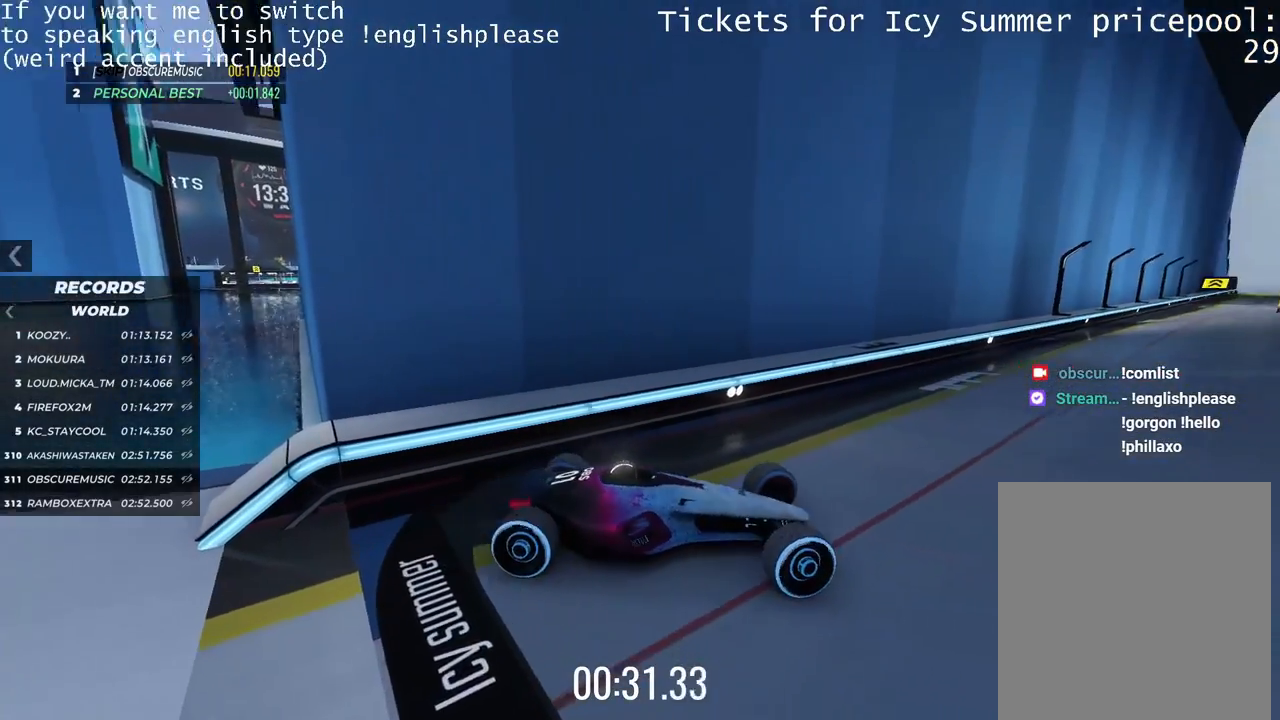
{"keys": ["up"], "events": [[184, "right", "down"], [468, "right", "up"]]}
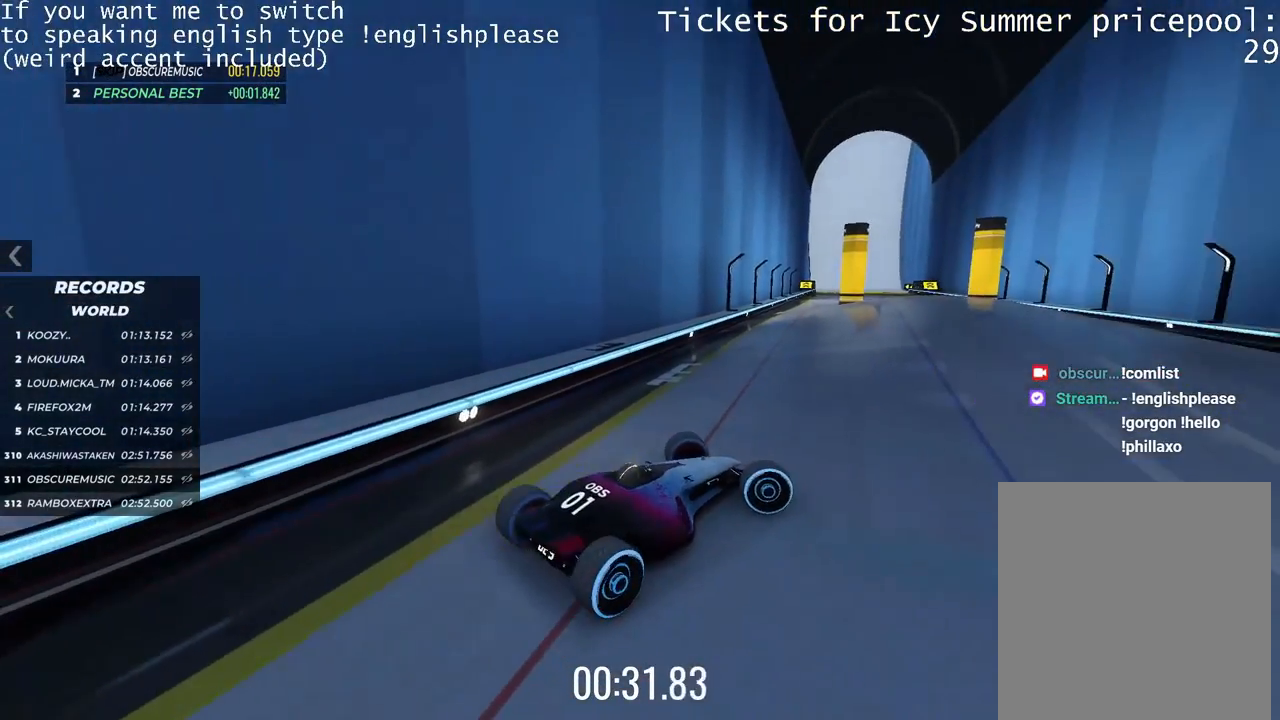
{"keys": ["left", "up"], "events": [[317, "left", "down"]]}
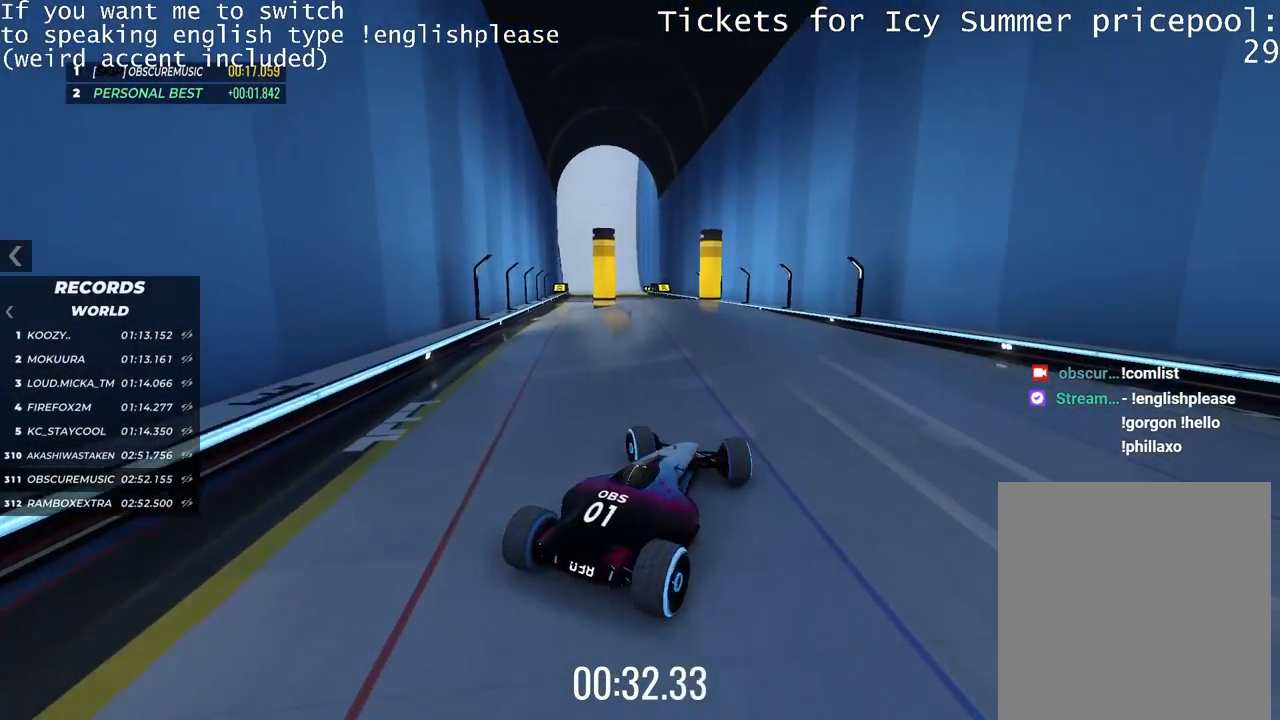
{"keys": ["right", "up"], "events": [[251, "left", "up"], [451, "right", "down"]]}
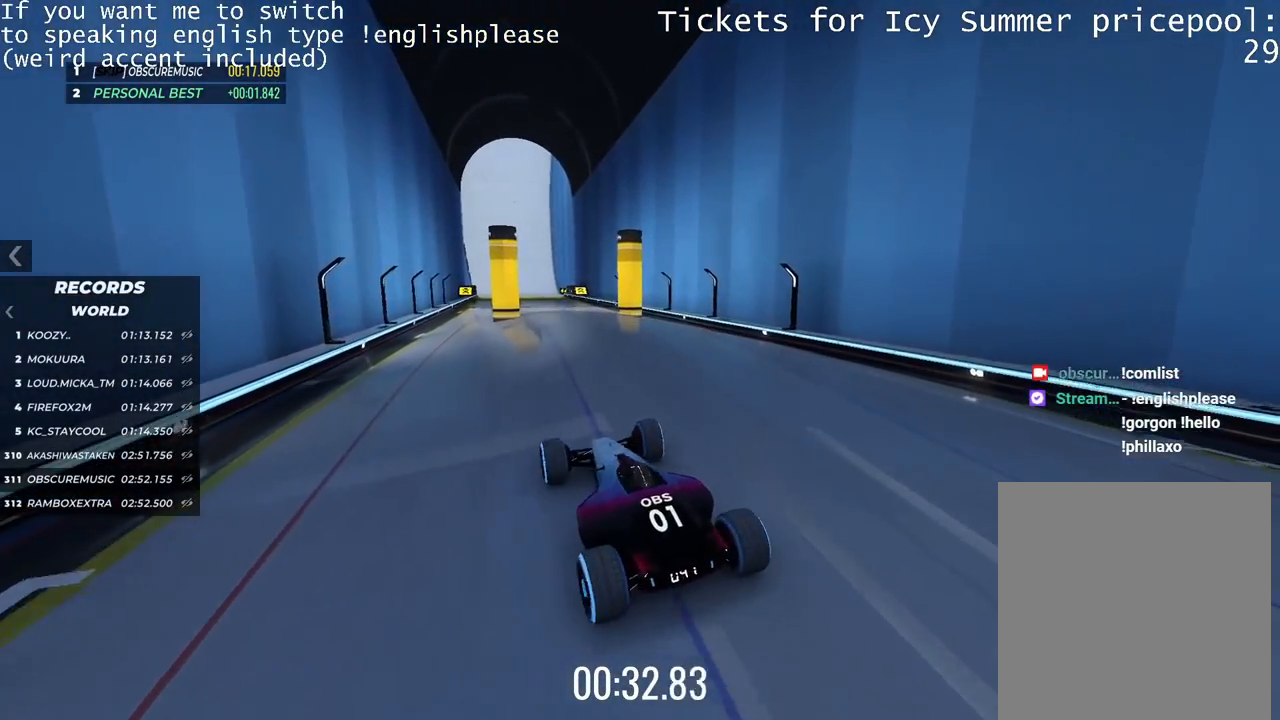
{"keys": ["up"], "events": [[450, "right", "up"]]}
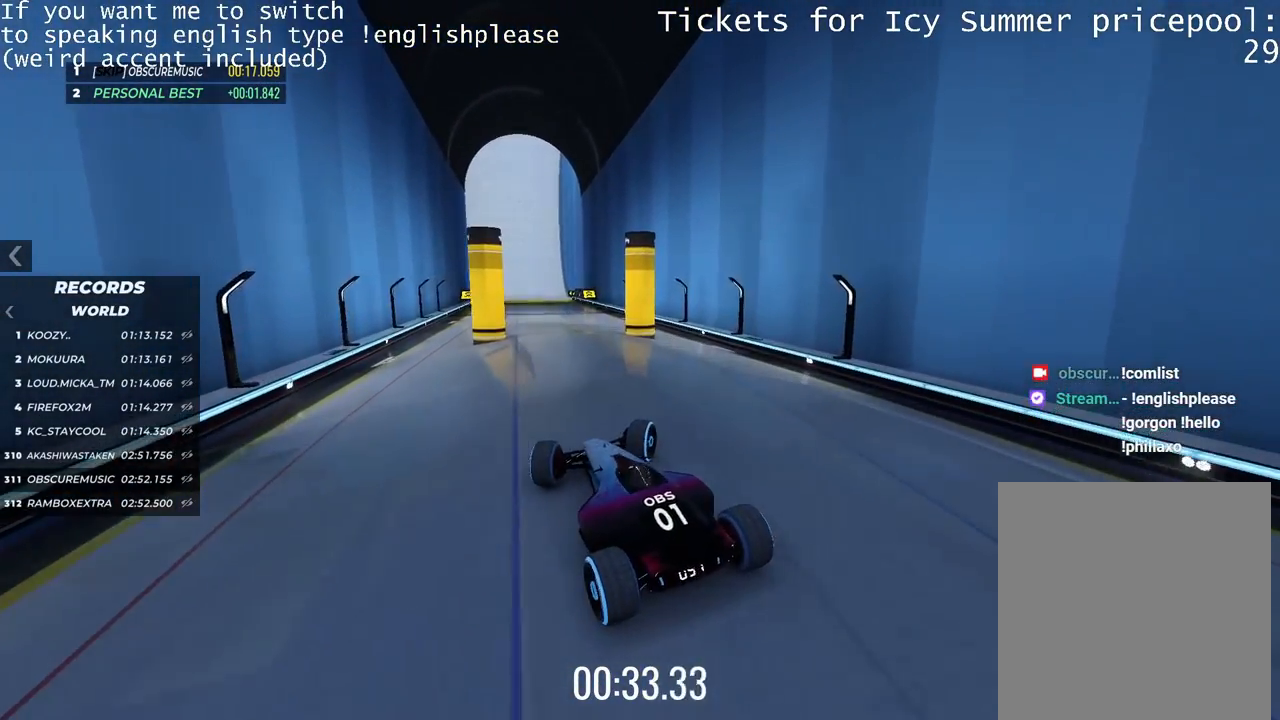
{"keys": ["up"], "events": [[201, "left", "down"], [484, "left", "up"]]}
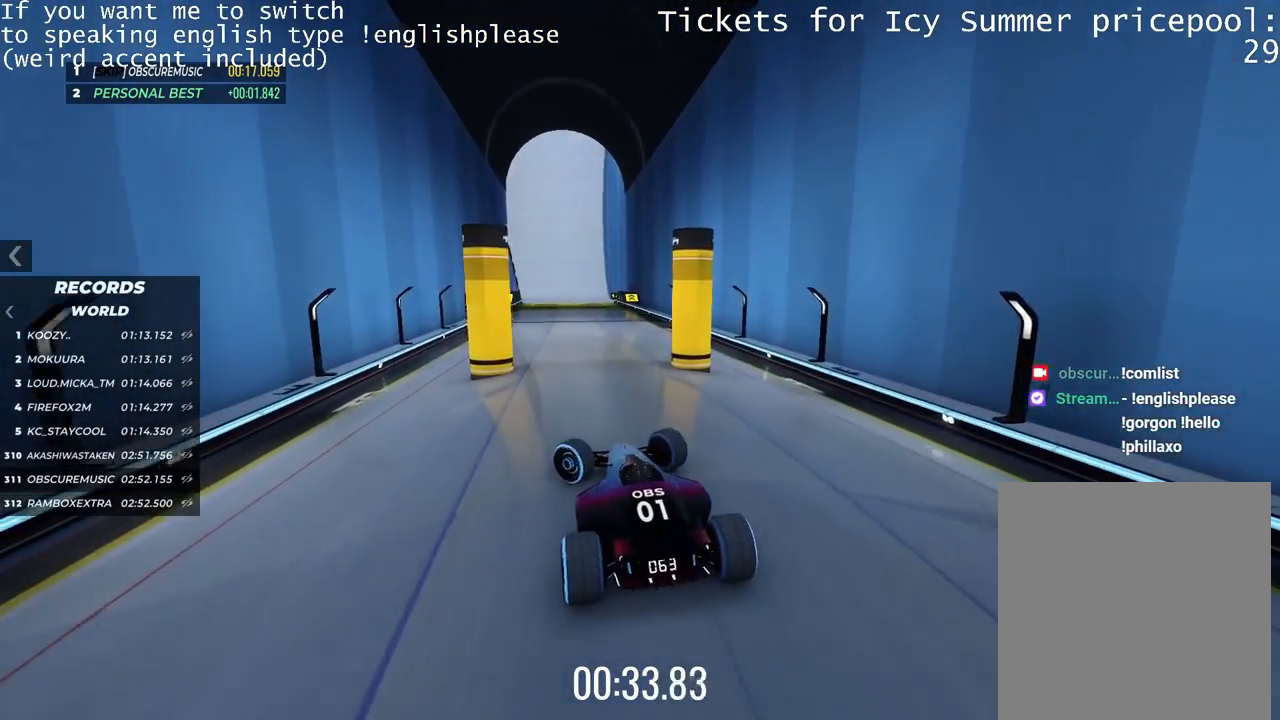
{"keys": ["right", "up"], "events": [[334, "right", "down"]]}
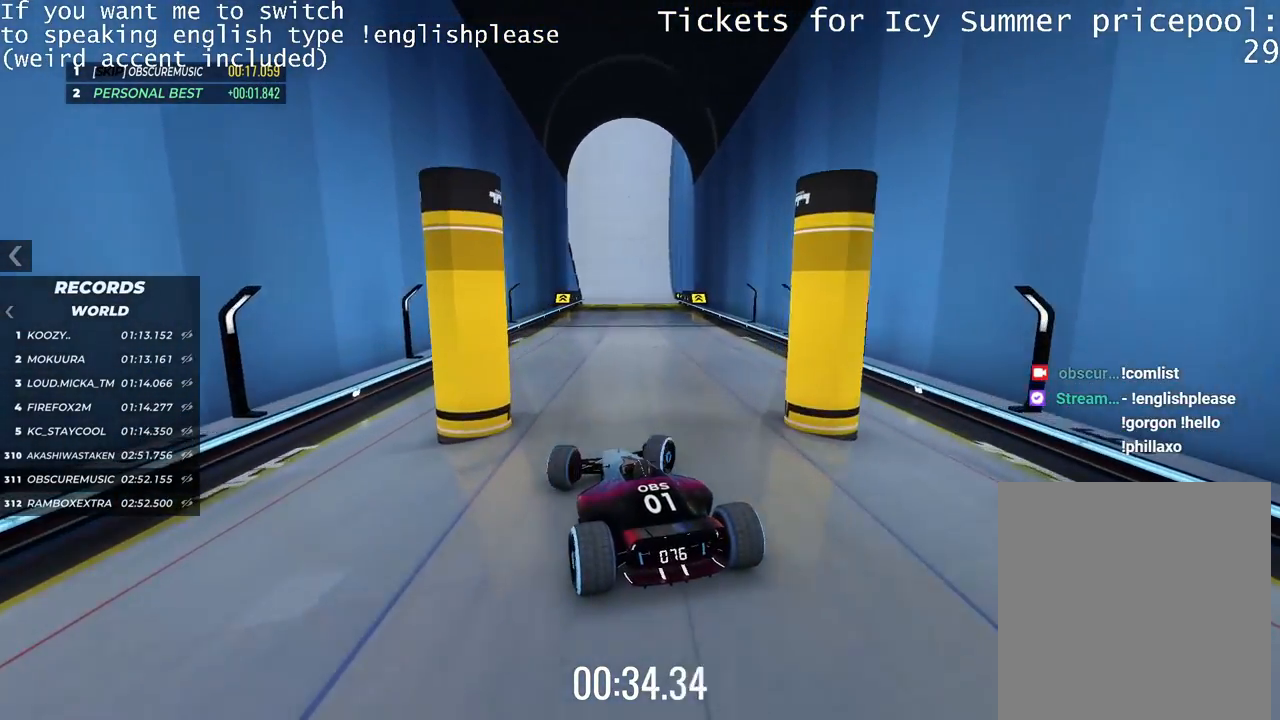
{"keys": ["left", "up"], "events": [[317, "right", "up"], [434, "left", "down"]]}
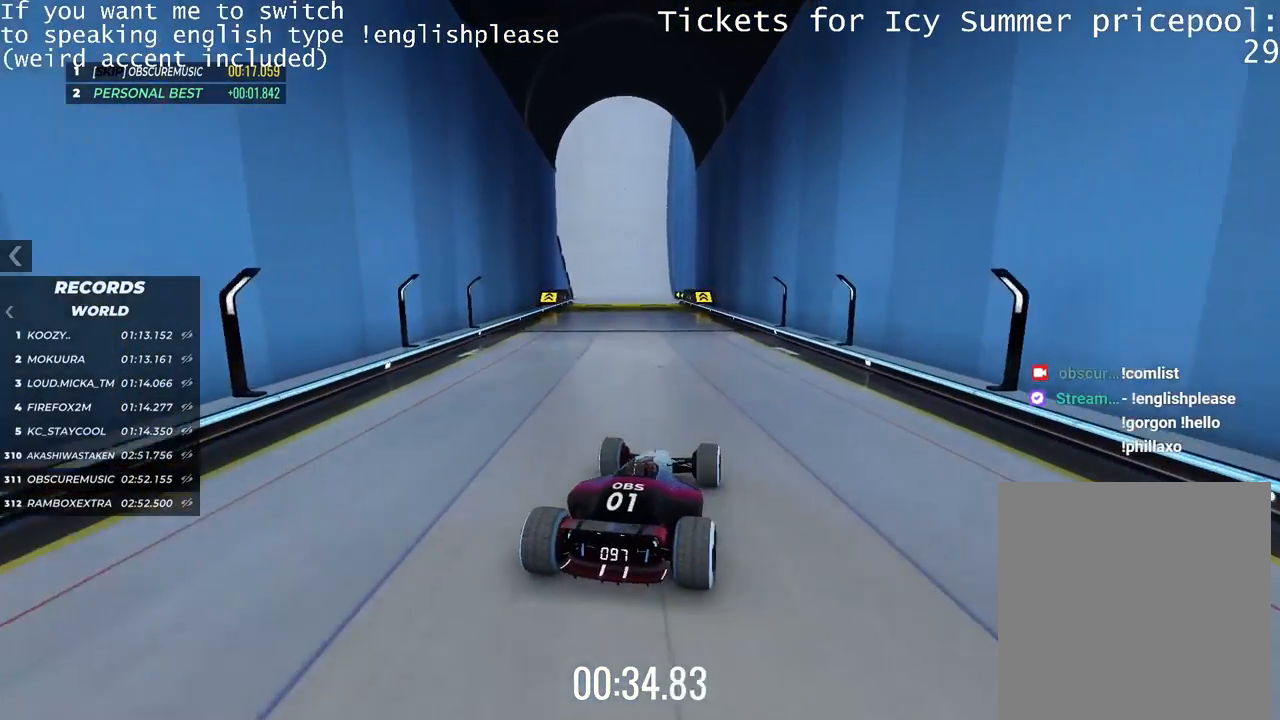
{"keys": ["left", "up"], "events": []}
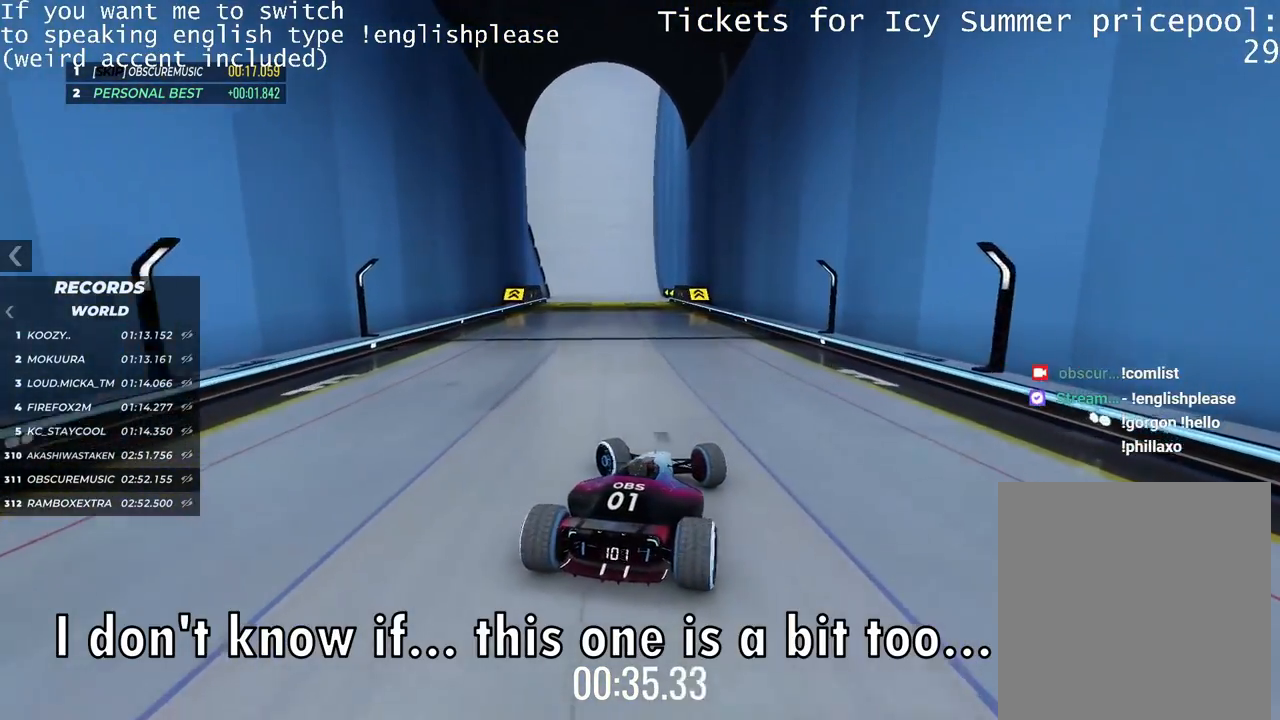
{"keys": ["up"], "events": [[17, "left", "up"], [401, "right", "down"], [501, "right", "up"]]}
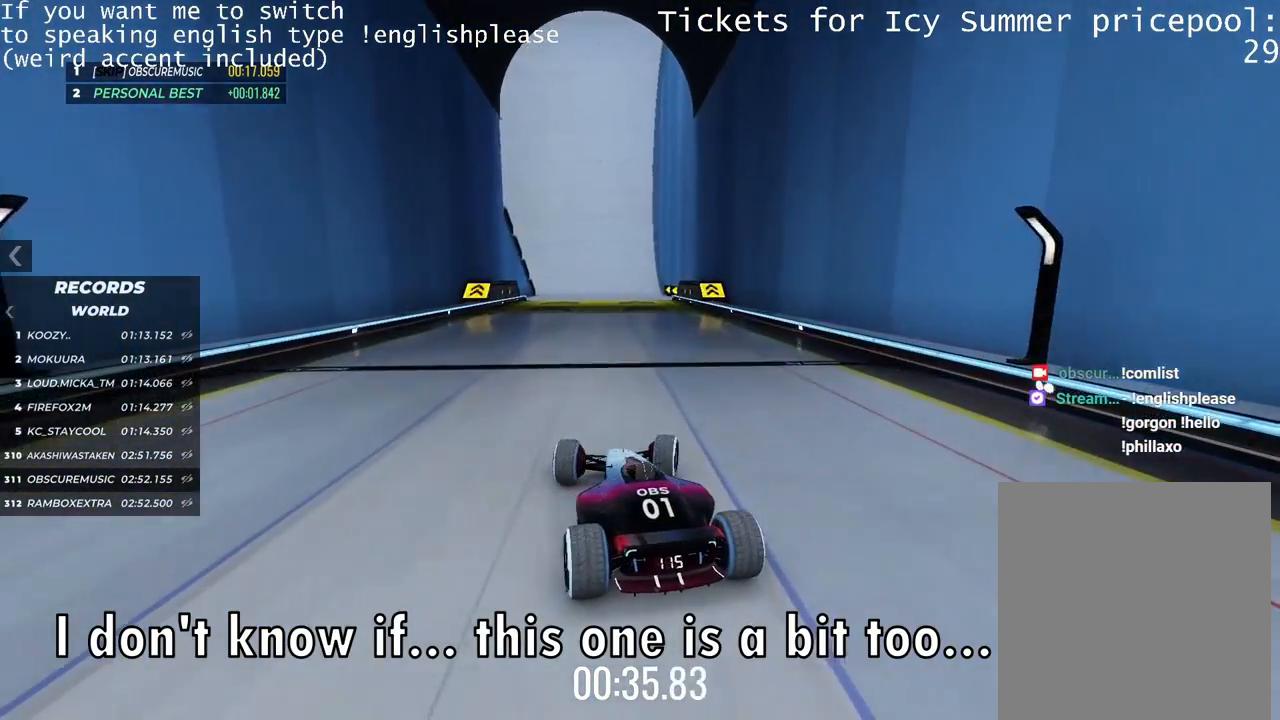
{"keys": ["up"], "events": []}
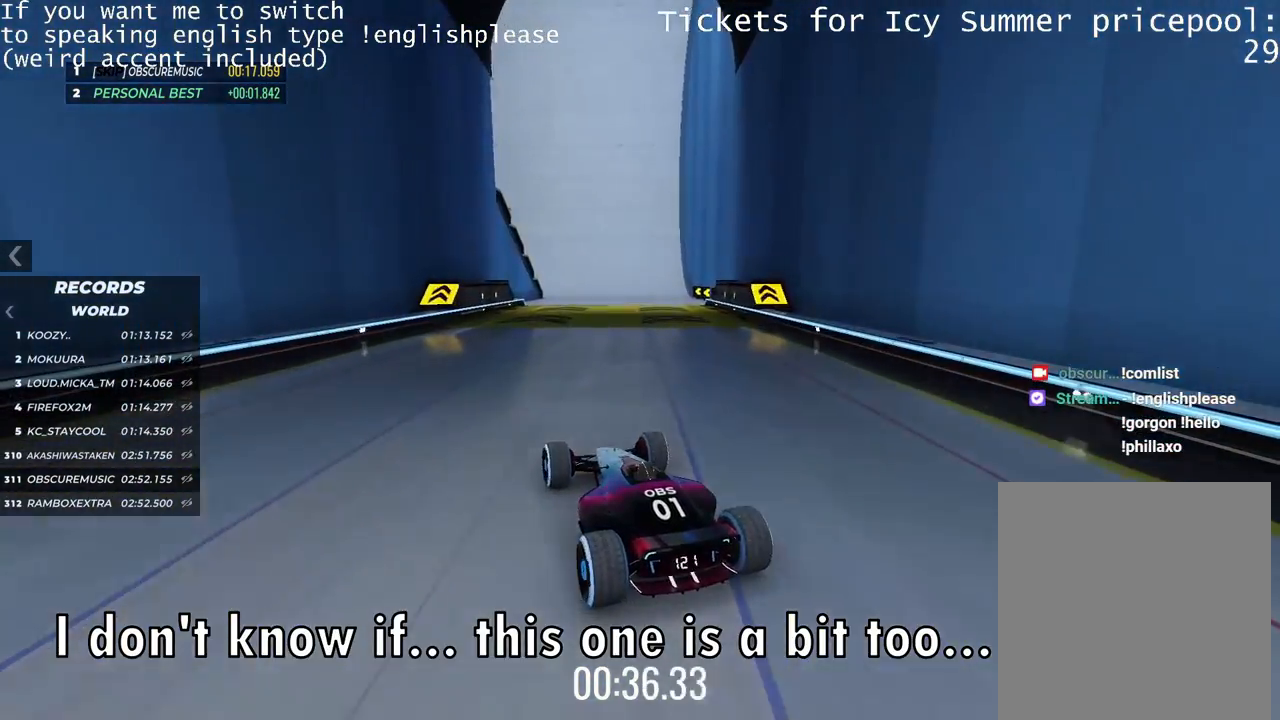
{"keys": ["up"], "events": [[34, "right", "down"], [151, "right", "up"]]}
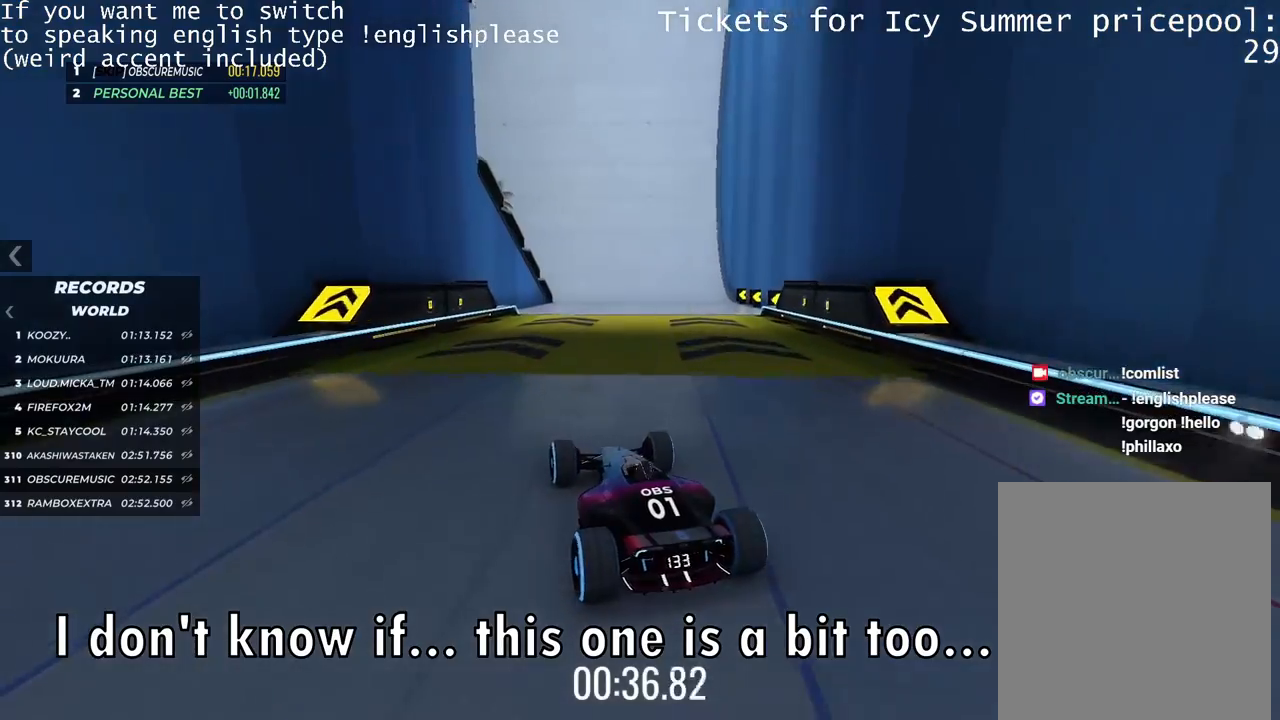
{"keys": ["left", "up"], "events": [[150, "right", "down"], [234, "right", "up"], [434, "left", "down"]]}
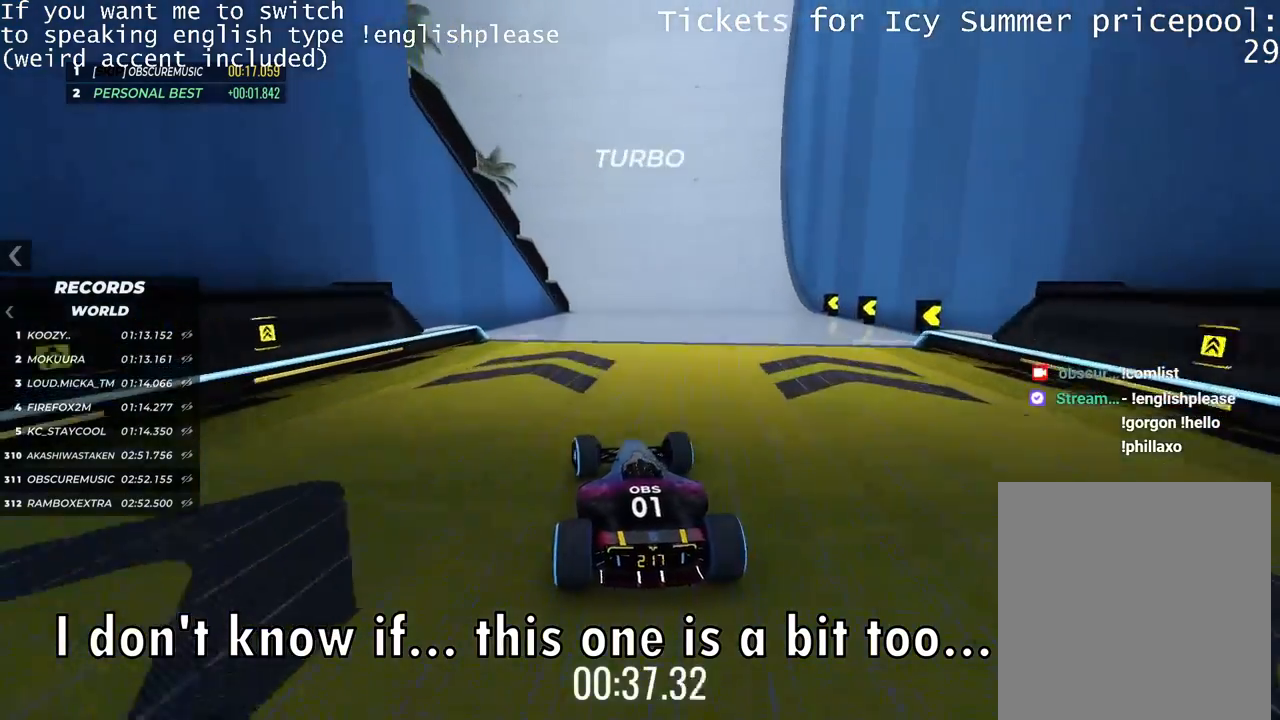
{"keys": ["left", "up"], "events": [[16, "left", "up"], [350, "left", "down"]]}
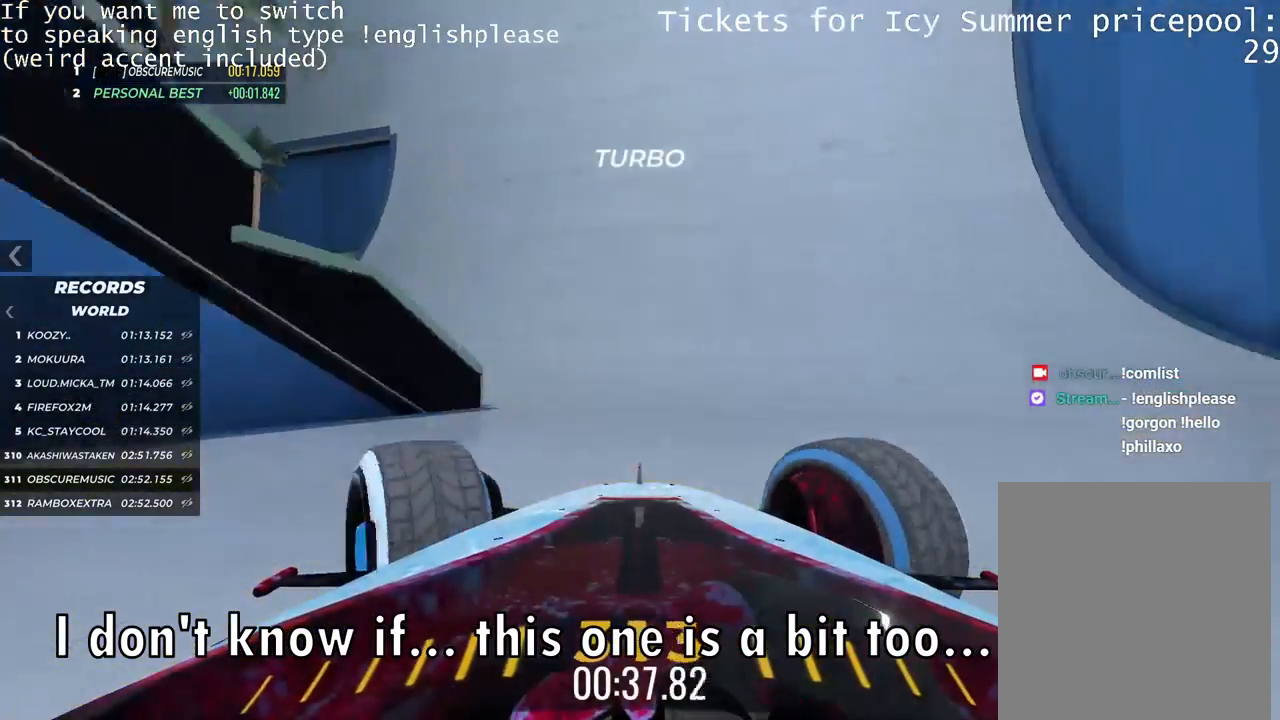
{"keys": ["right", "up"], "events": [[84, "left", "up"], [501, "right", "down"]]}
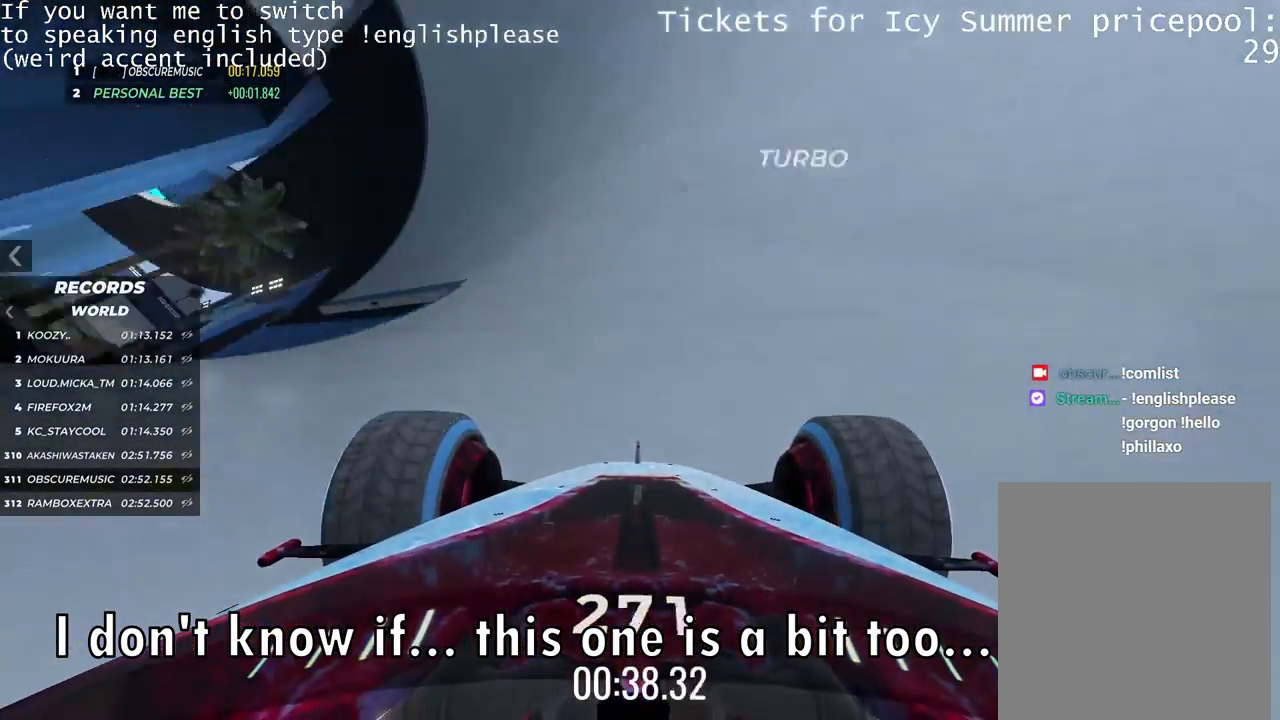
{"keys": ["right"], "events": [[317, "up", "up"]]}
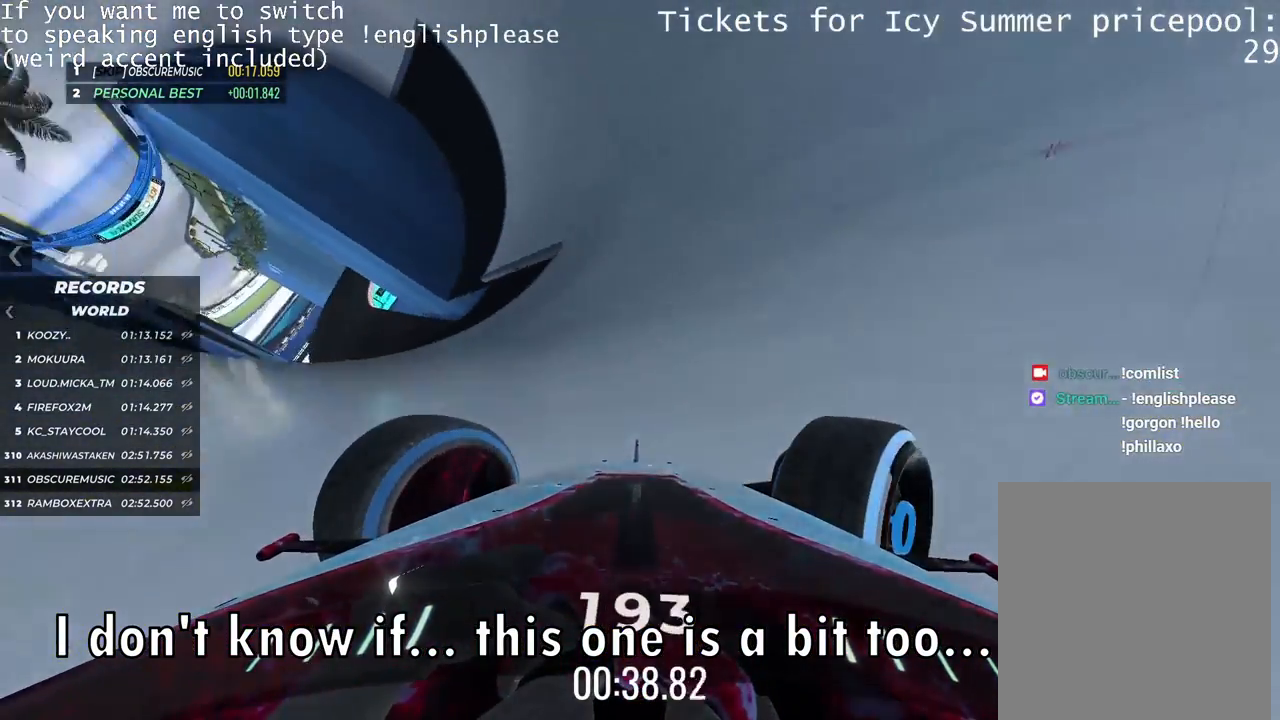
{"keys": ["left", "up"], "events": [[167, "right", "up"], [351, "up", "down"], [384, "left", "down"]]}
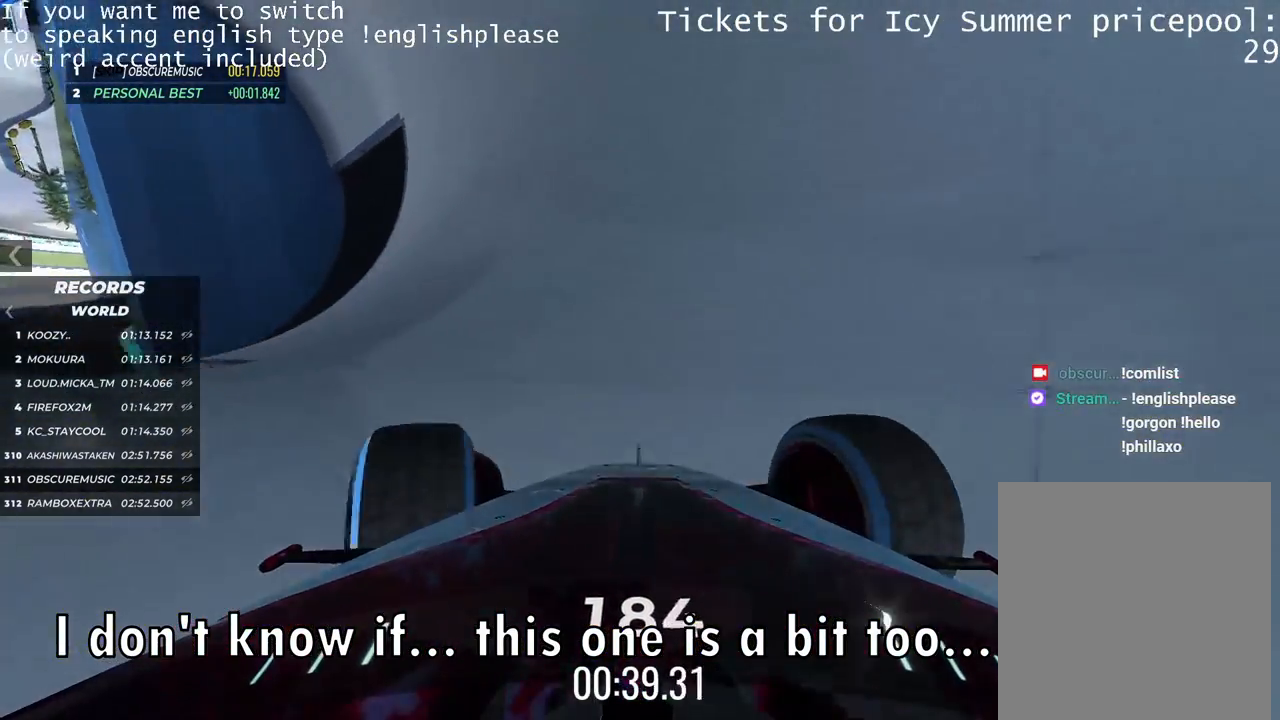
{"keys": ["up"], "events": [[83, "left", "up"]]}
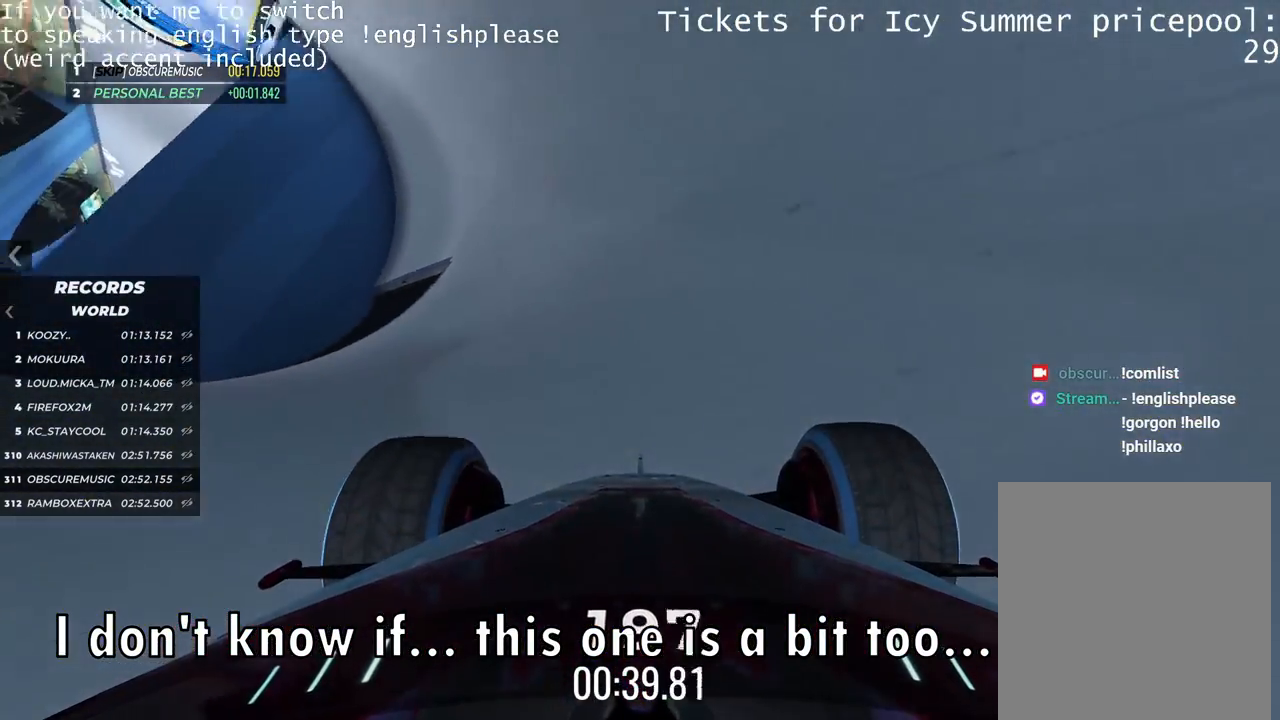
{"keys": ["up"], "events": [[117, "left", "down"], [200, "left", "up"], [384, "right", "down"], [467, "right", "up"]]}
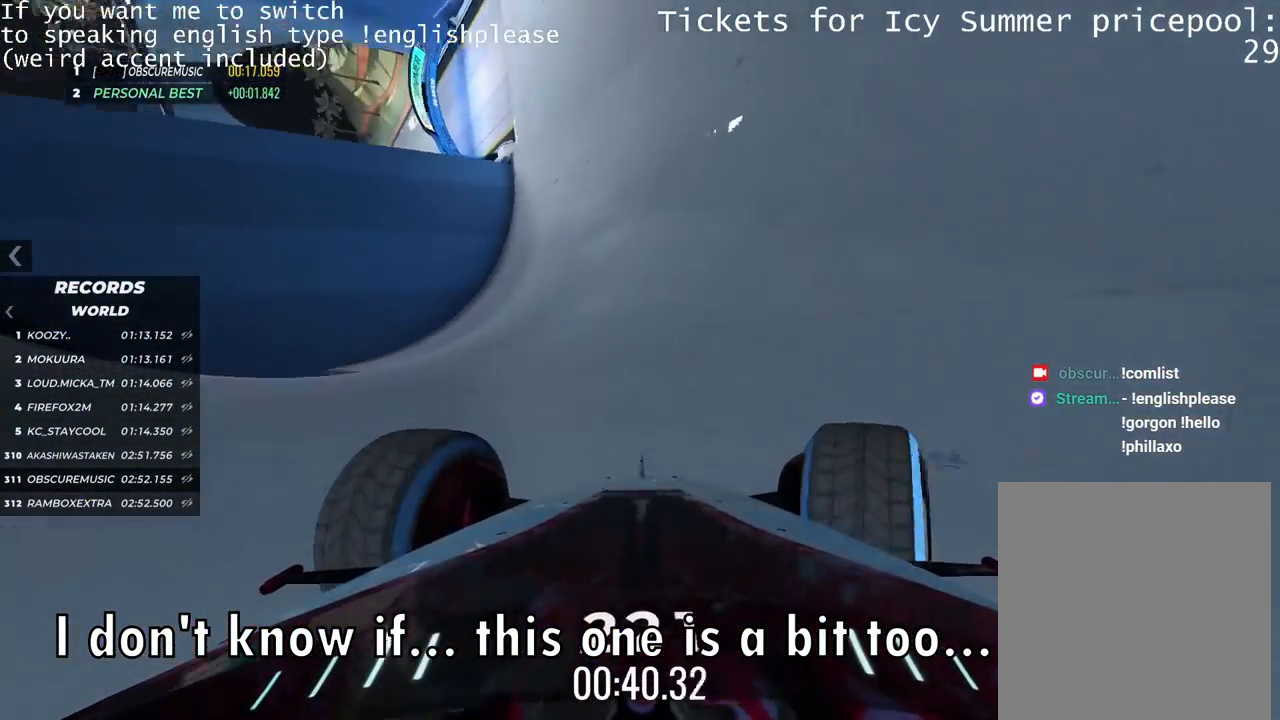
{"keys": ["left", "up"], "events": [[317, "left", "down"], [467, "left", "up"], [500, "left", "down"]]}